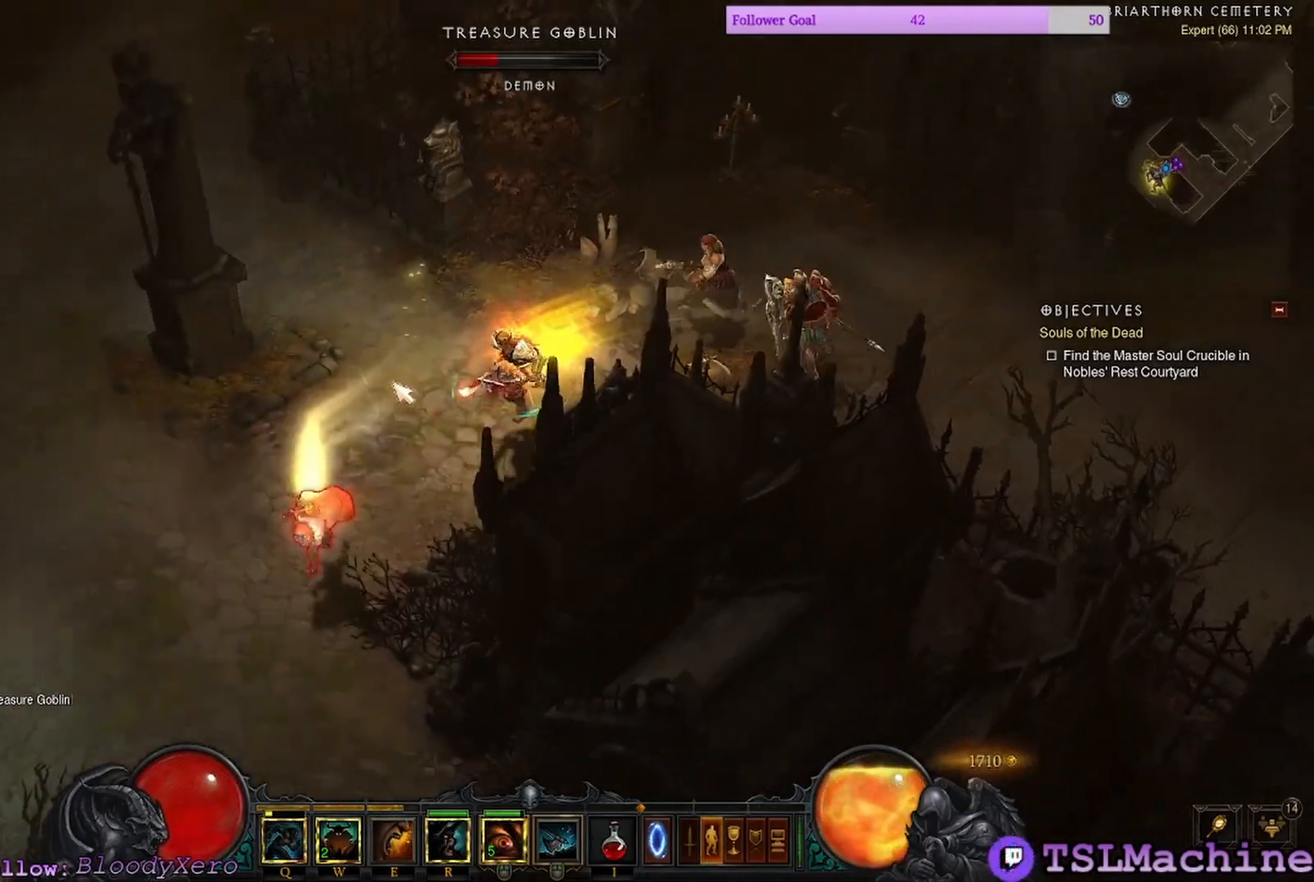
Gameplay with keyboard and mouse; each line is a JSON object with the keys and mouse buttons held at the frame after it. "events" lists presses ("down") and releases ("up") of "2", "3", "4", "a", "alt", "c", "caps_lock", "ctrl", "d", "e", "escape", "f1", "g", "q", "r", "s", "shift", "space", "tab", "tilde", "v", "w", "x", "z", "mouse_left", "mouse_wheel" and "mouse_right" between this image and that frame as [ms after this image, input, new state], when the widget could be followed in between. "mouse_left", "mouse_wheel", "mouse_right" = the "left", "wheel", "right" buttons of the "mouse" list. No other keys are recorded. "wheel" means that the mouse wheel is clicked or scrolled. Mouse movement is not recorded. Not read: 1 f.
{"keys": ["q"], "mouse": ["left"], "events": [[450, "q", "down"]]}
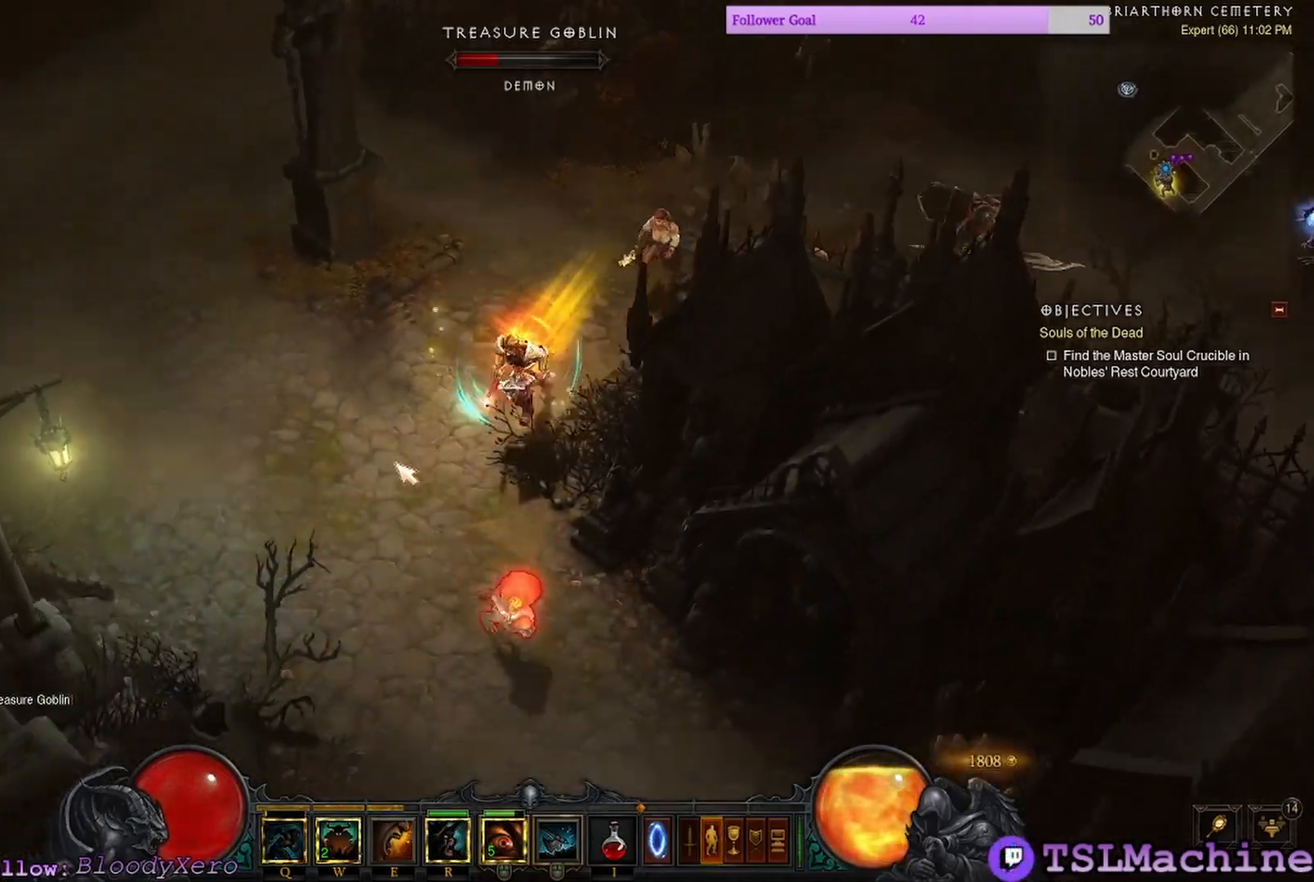
{"keys": [], "mouse": ["left"], "events": [[400, "q", "up"]]}
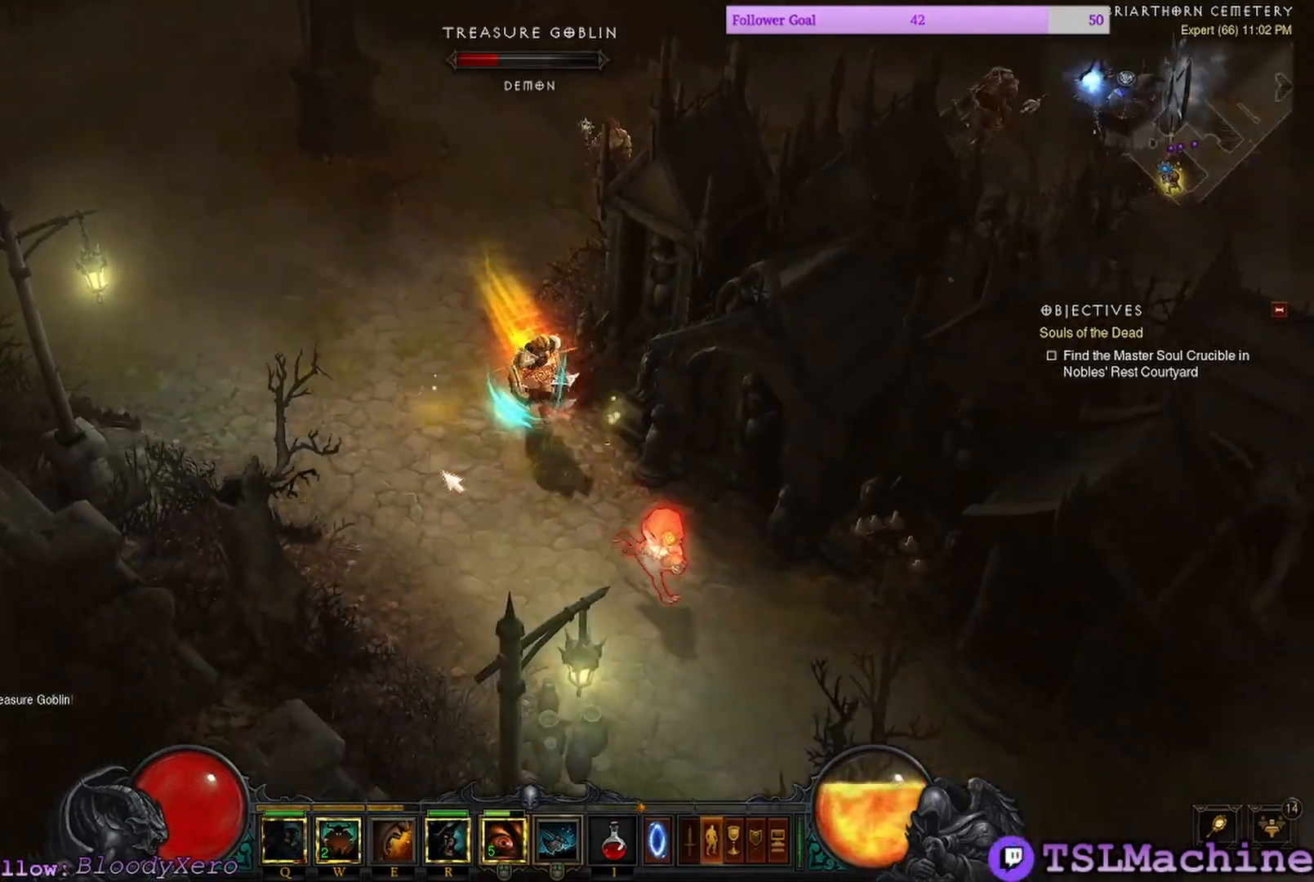
{"keys": [], "mouse": ["left"], "events": [[67, "q", "down"], [400, "q", "up"]]}
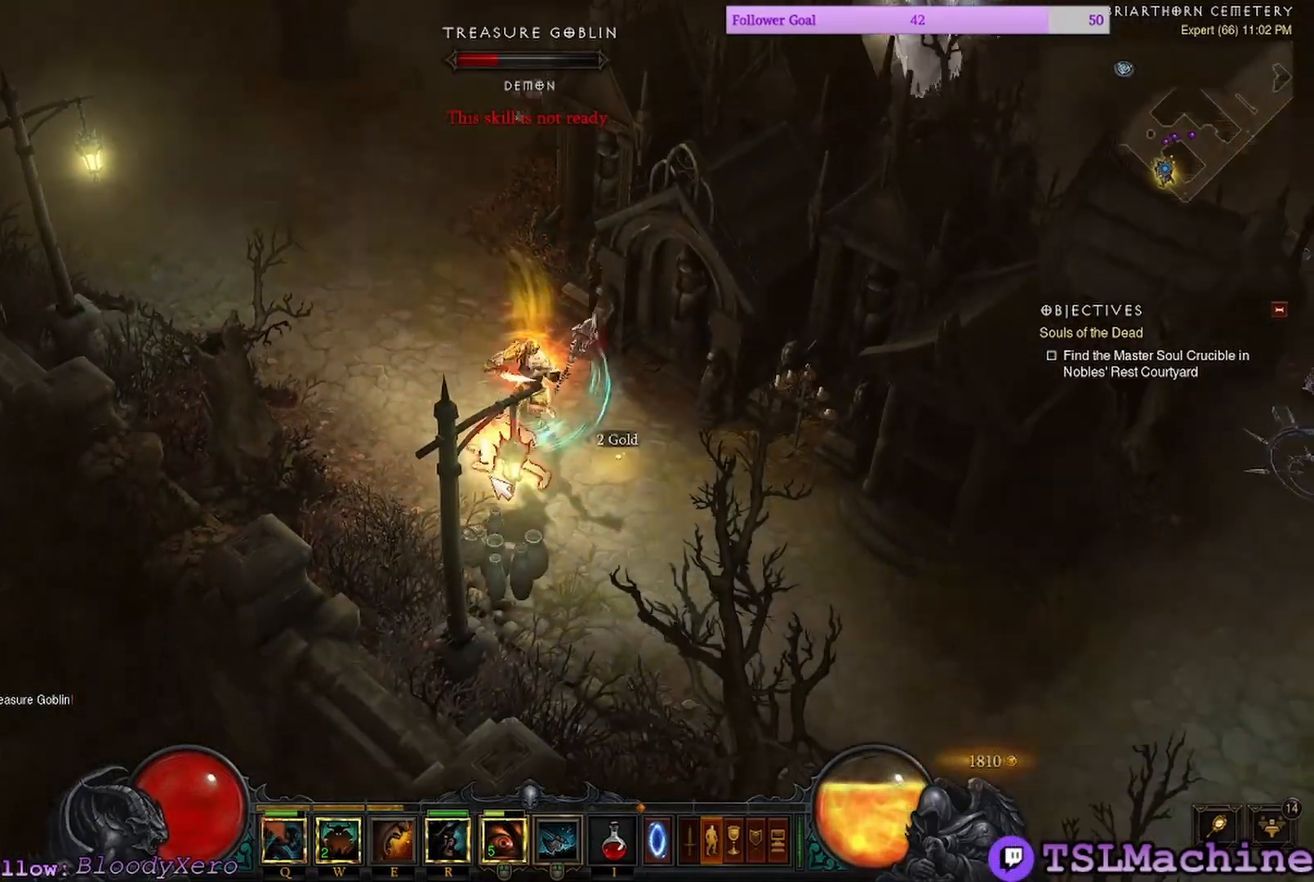
{"keys": [], "mouse": ["left"], "events": []}
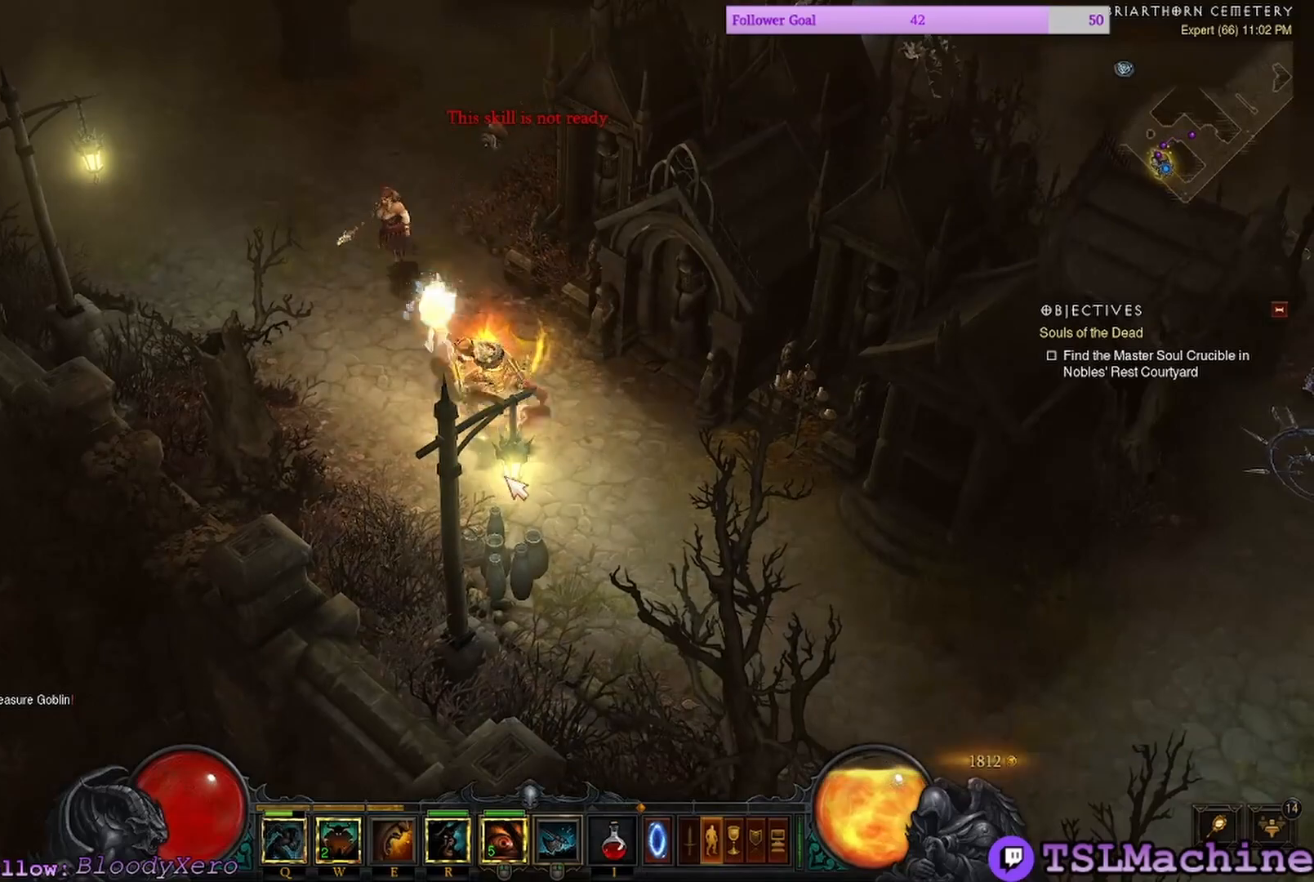
{"keys": [], "mouse": ["right"], "events": [[183, "mouse_left", "up"], [367, "mouse_right", "down"]]}
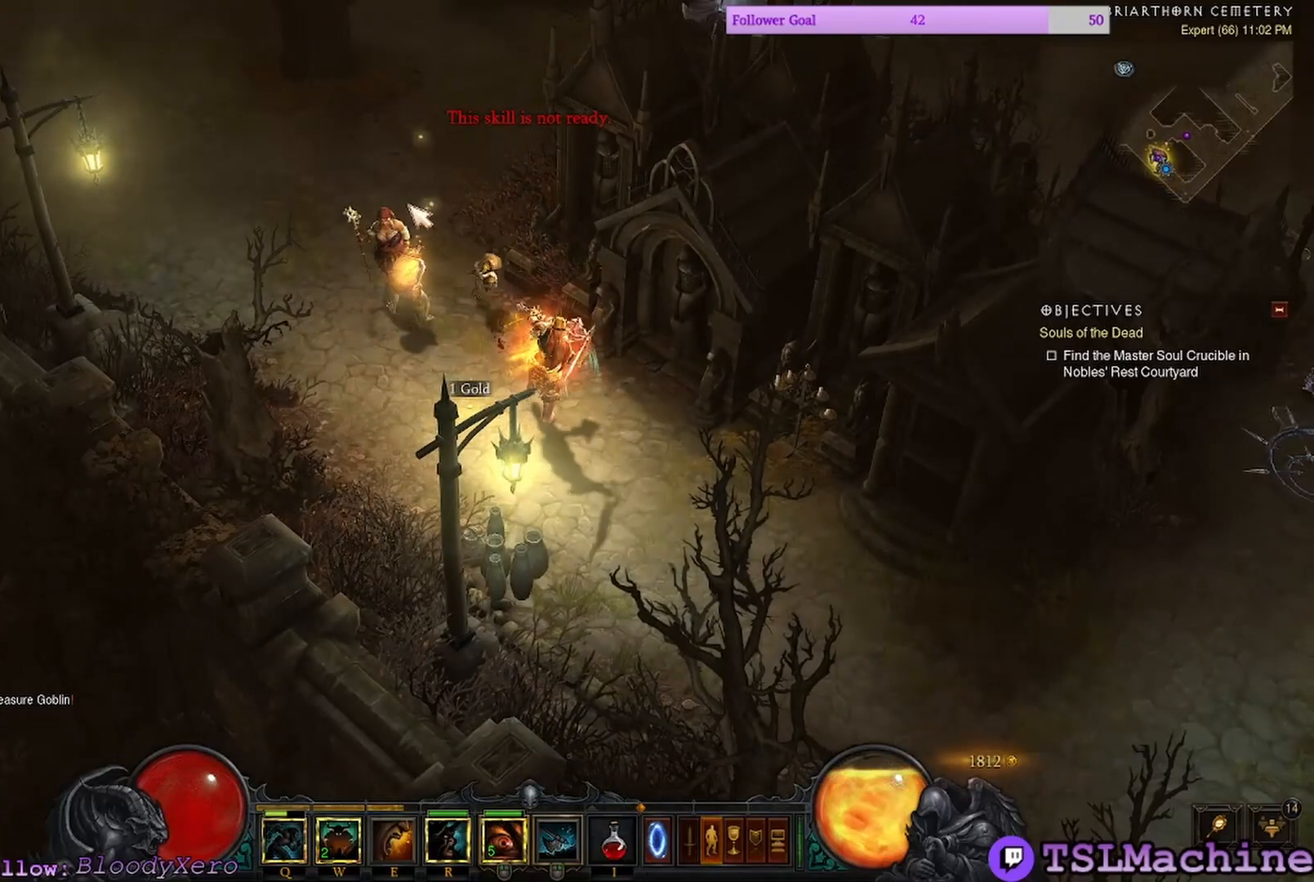
{"keys": [], "mouse": ["left"], "events": [[217, "mouse_right", "up"], [283, "mouse_left", "down"]]}
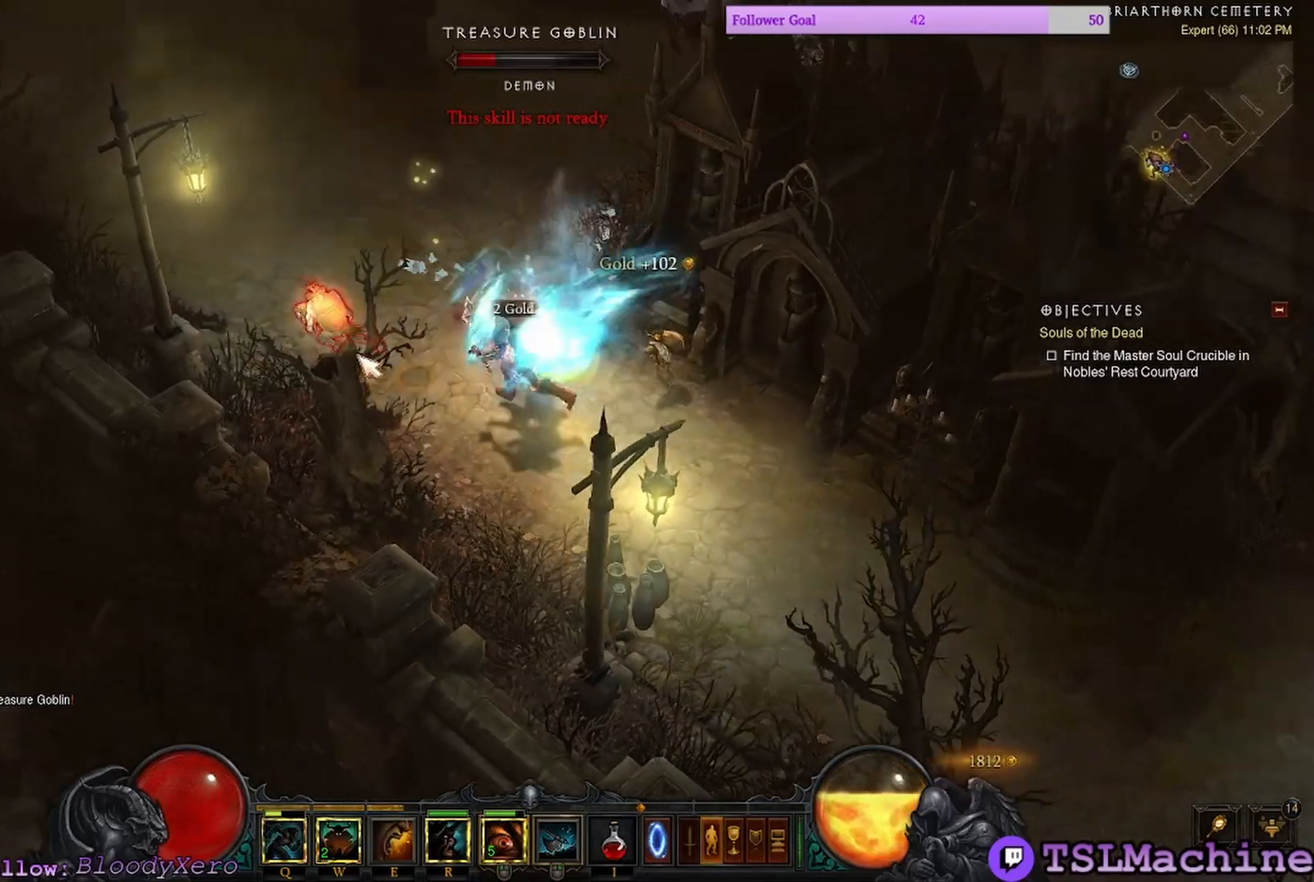
{"keys": [], "mouse": ["left"], "events": [[183, "mouse_left", "up"], [300, "mouse_left", "down"]]}
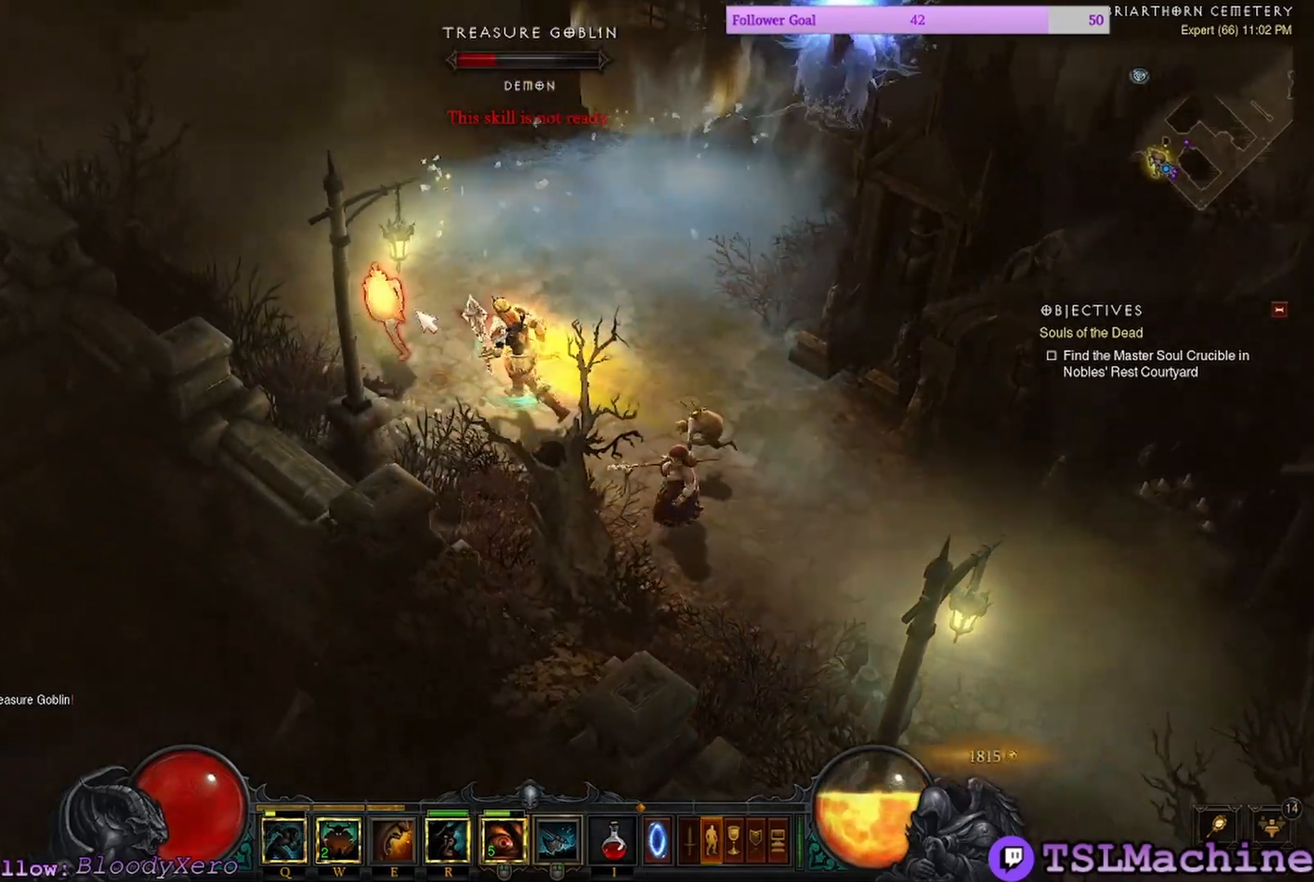
{"keys": [], "mouse": ["left"], "events": []}
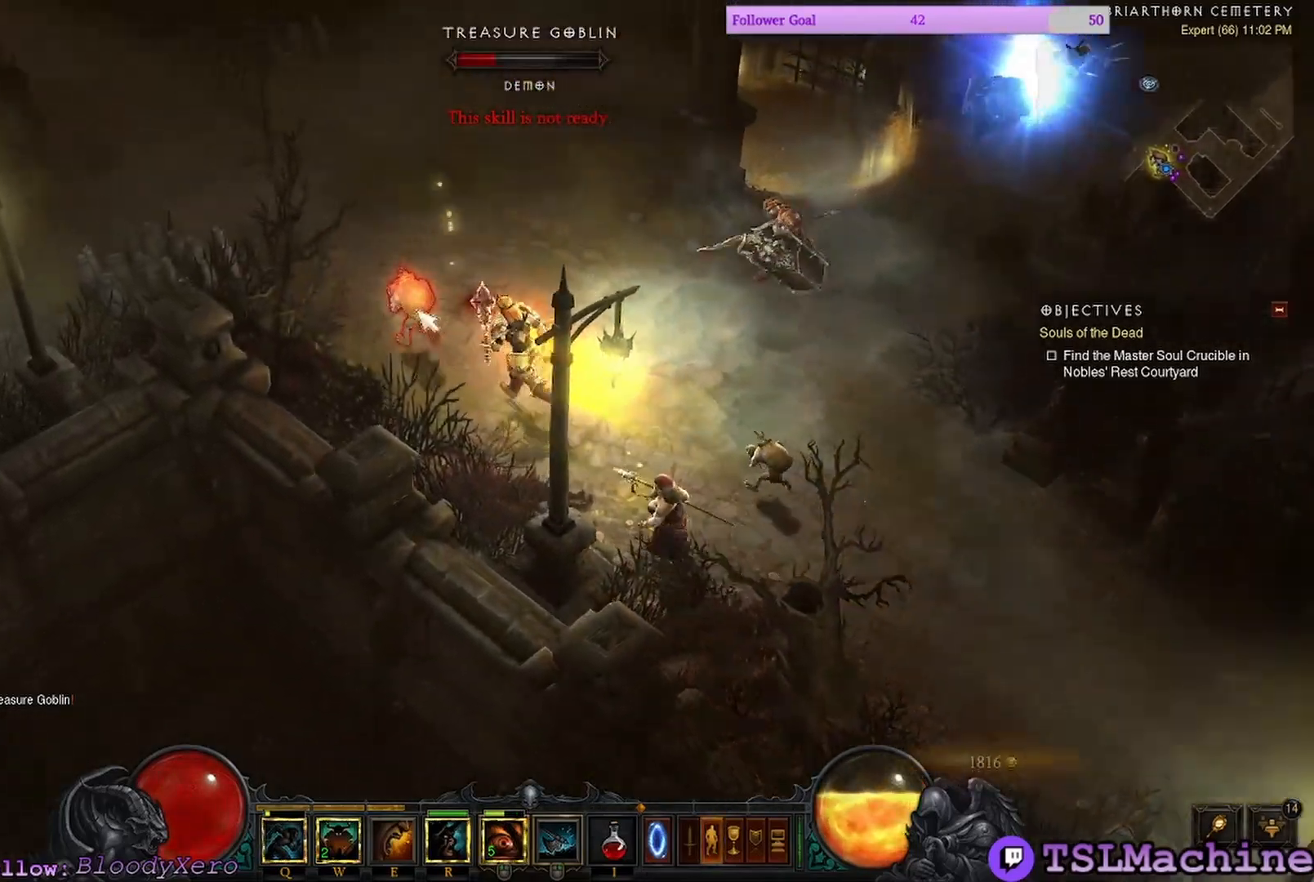
{"keys": [], "mouse": ["left"], "events": []}
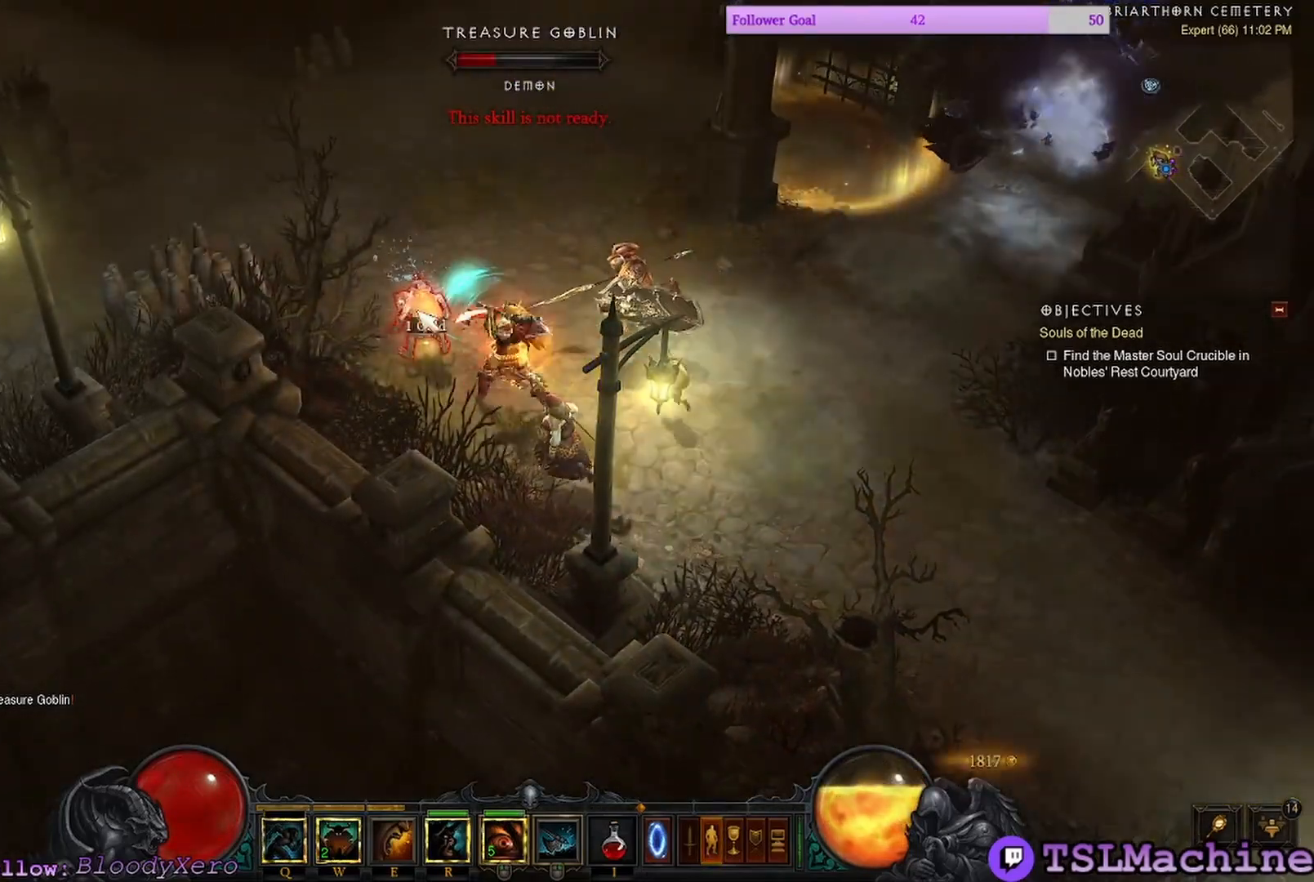
{"keys": ["e"], "mouse": ["left"], "events": [[267, "e", "down"]]}
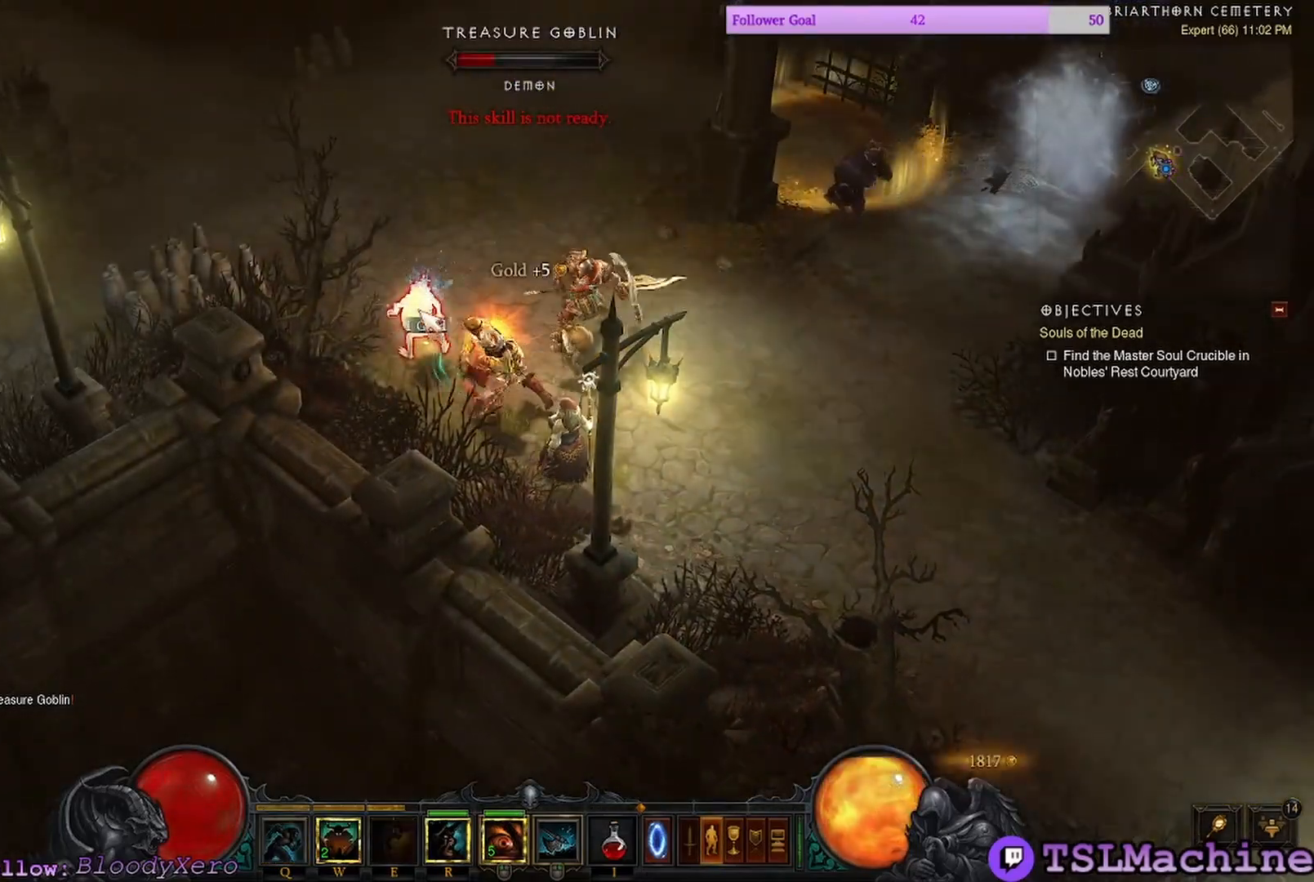
{"keys": [], "mouse": [], "events": [[133, "mouse_right", "down"], [233, "e", "up"], [250, "mouse_left", "up"], [467, "mouse_right", "up"]]}
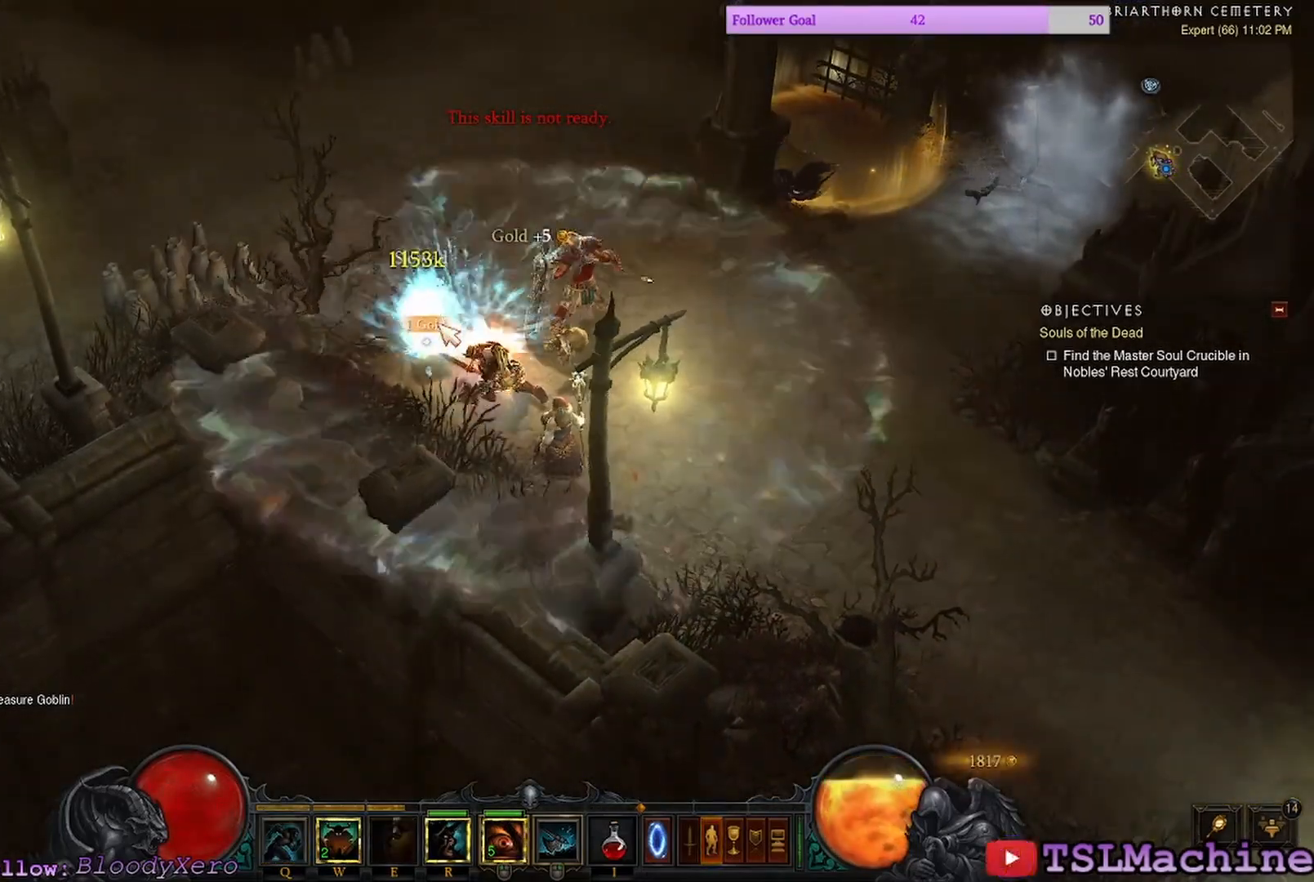
{"keys": [], "mouse": ["left"], "events": [[133, "mouse_left", "down"]]}
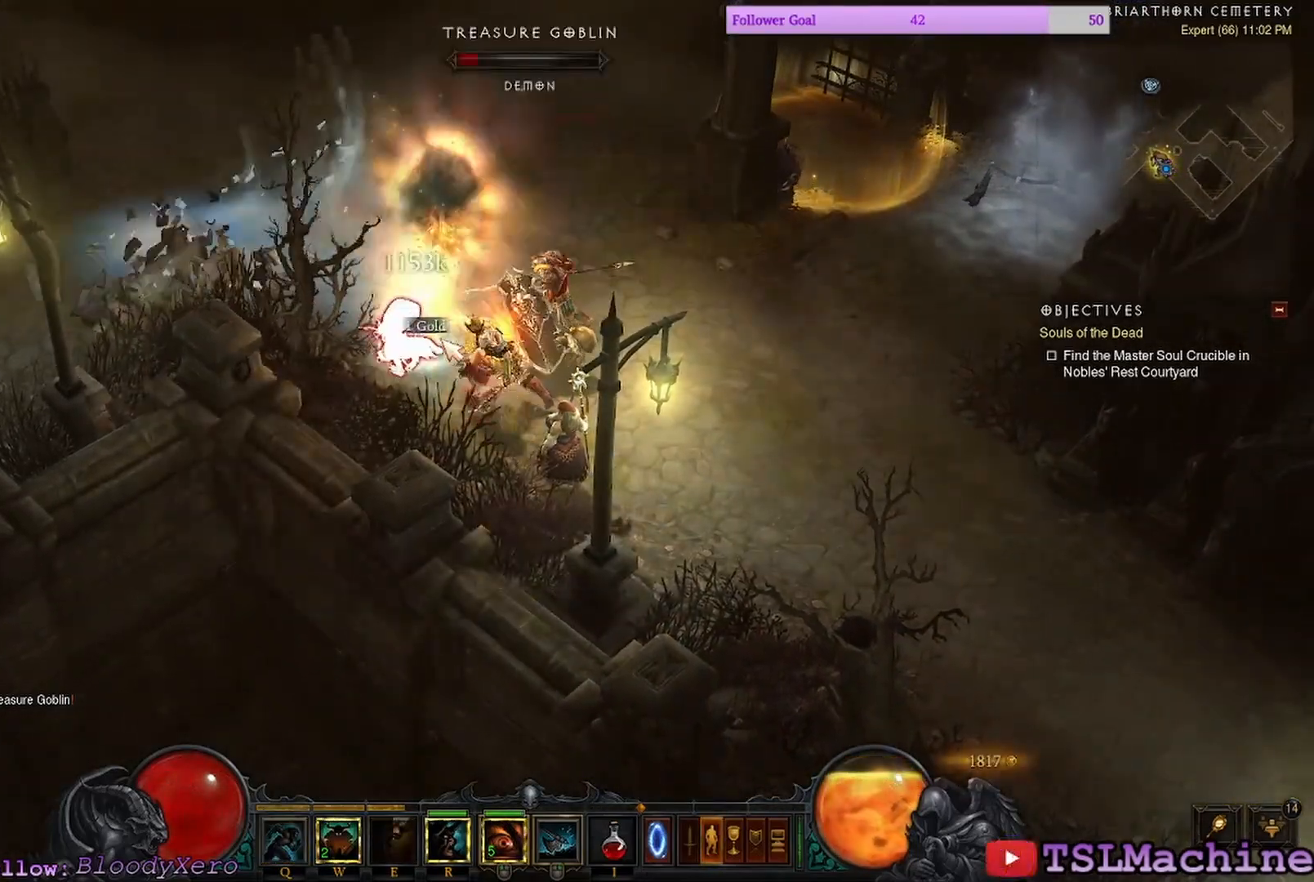
{"keys": [], "mouse": ["left"], "events": []}
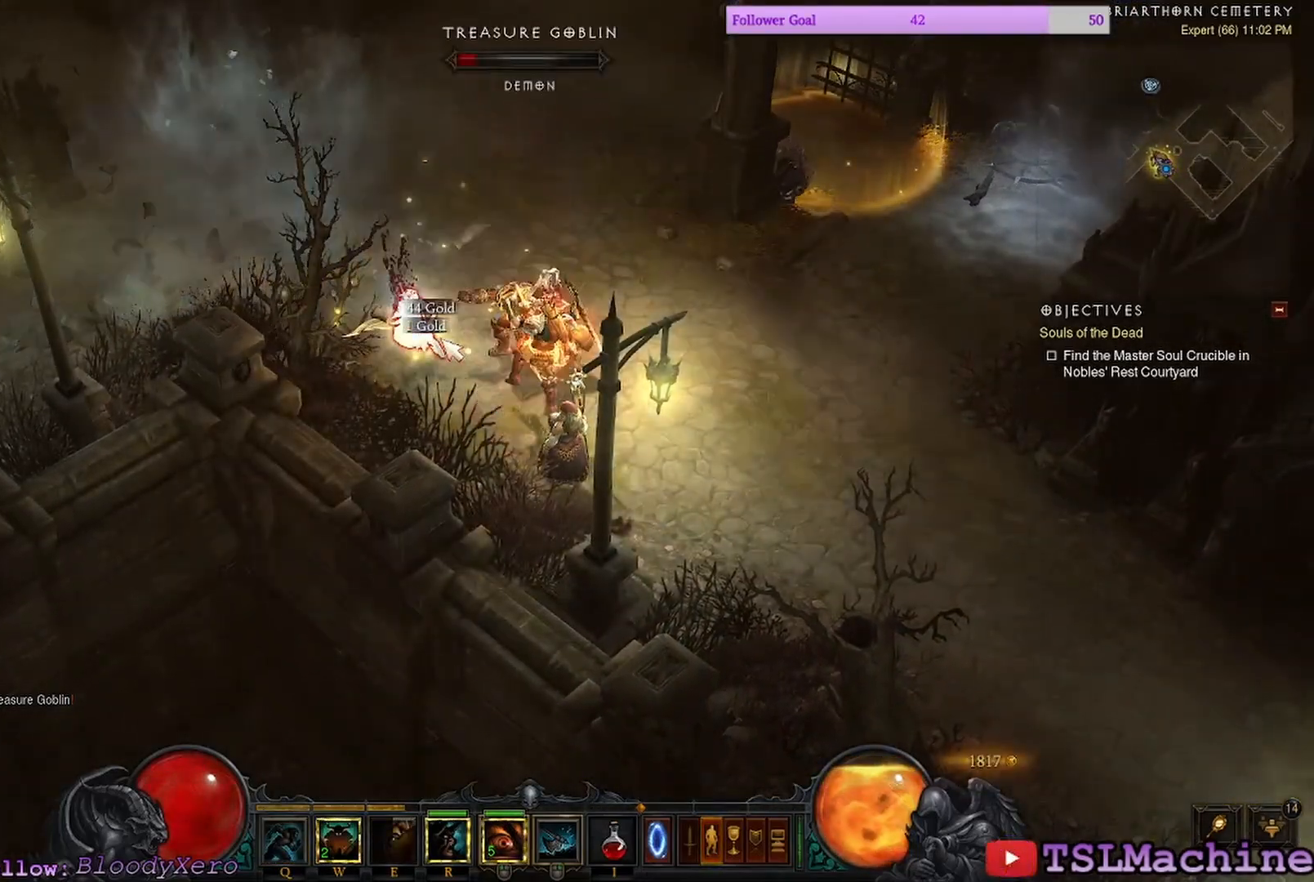
{"keys": [], "mouse": ["left", "right"], "events": [[450, "mouse_right", "down"]]}
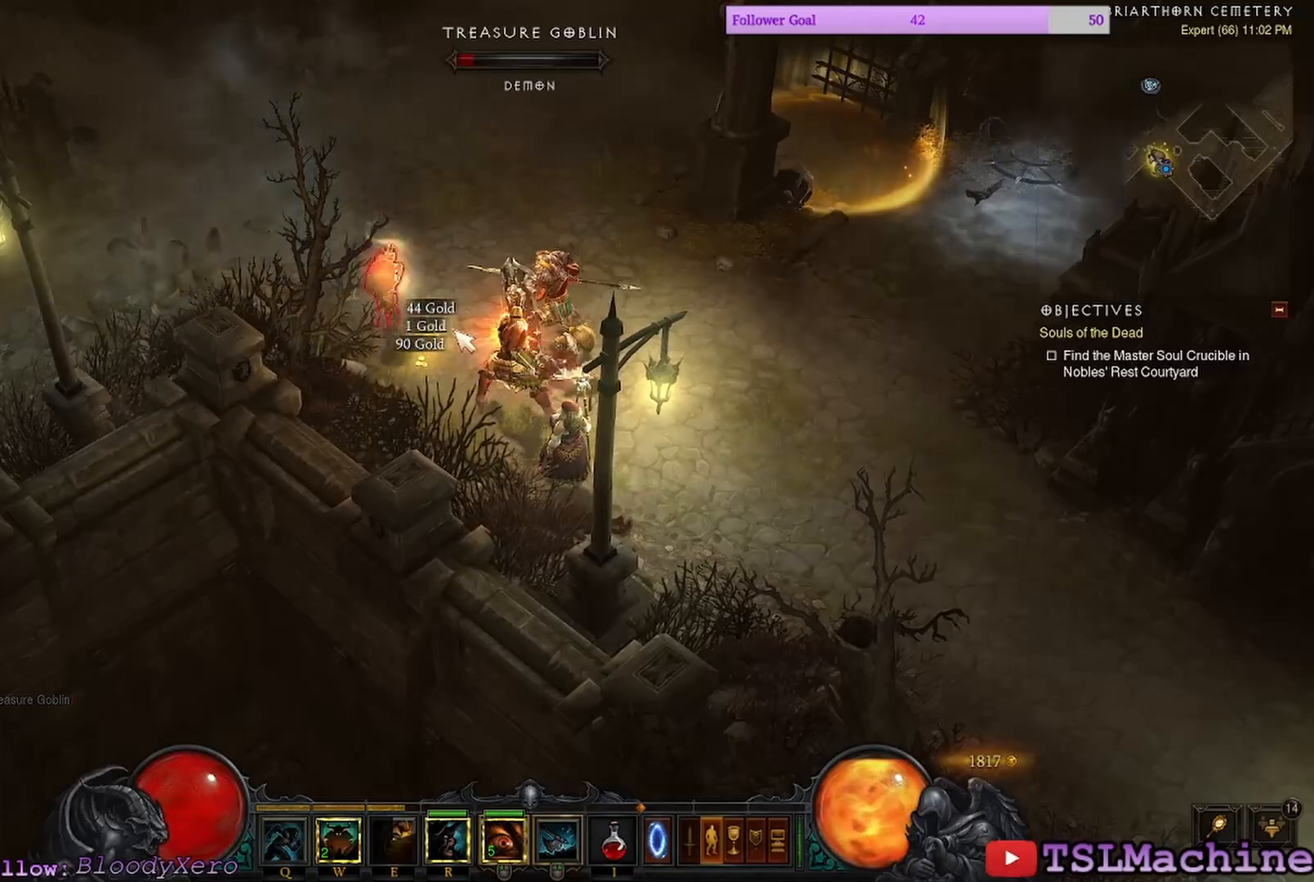
{"keys": [], "mouse": ["left"], "events": [[117, "mouse_left", "up"], [350, "mouse_right", "up"], [433, "mouse_left", "down"]]}
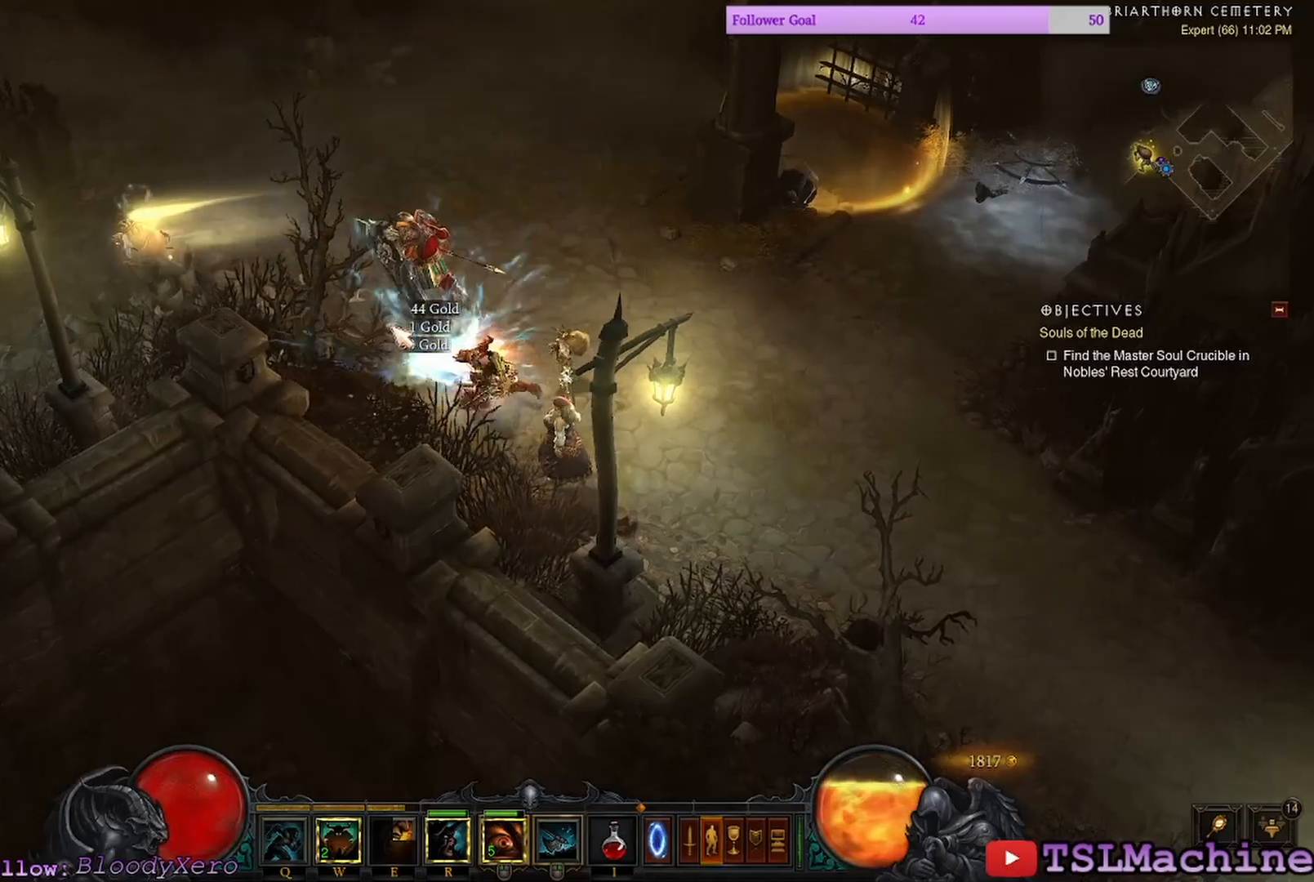
{"keys": ["q"], "mouse": ["left"], "events": [[500, "q", "down"]]}
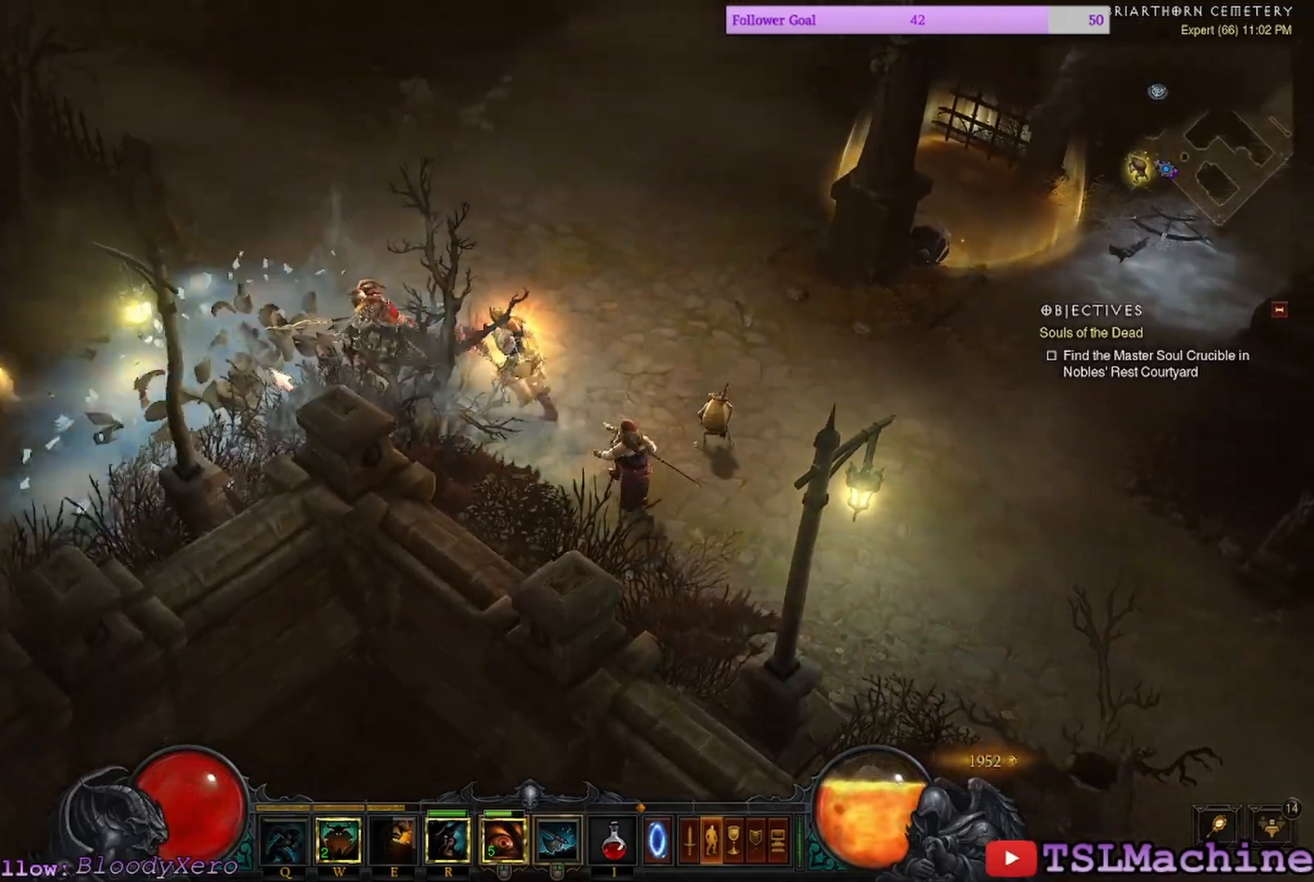
{"keys": [], "mouse": ["left"], "events": [[450, "q", "up"]]}
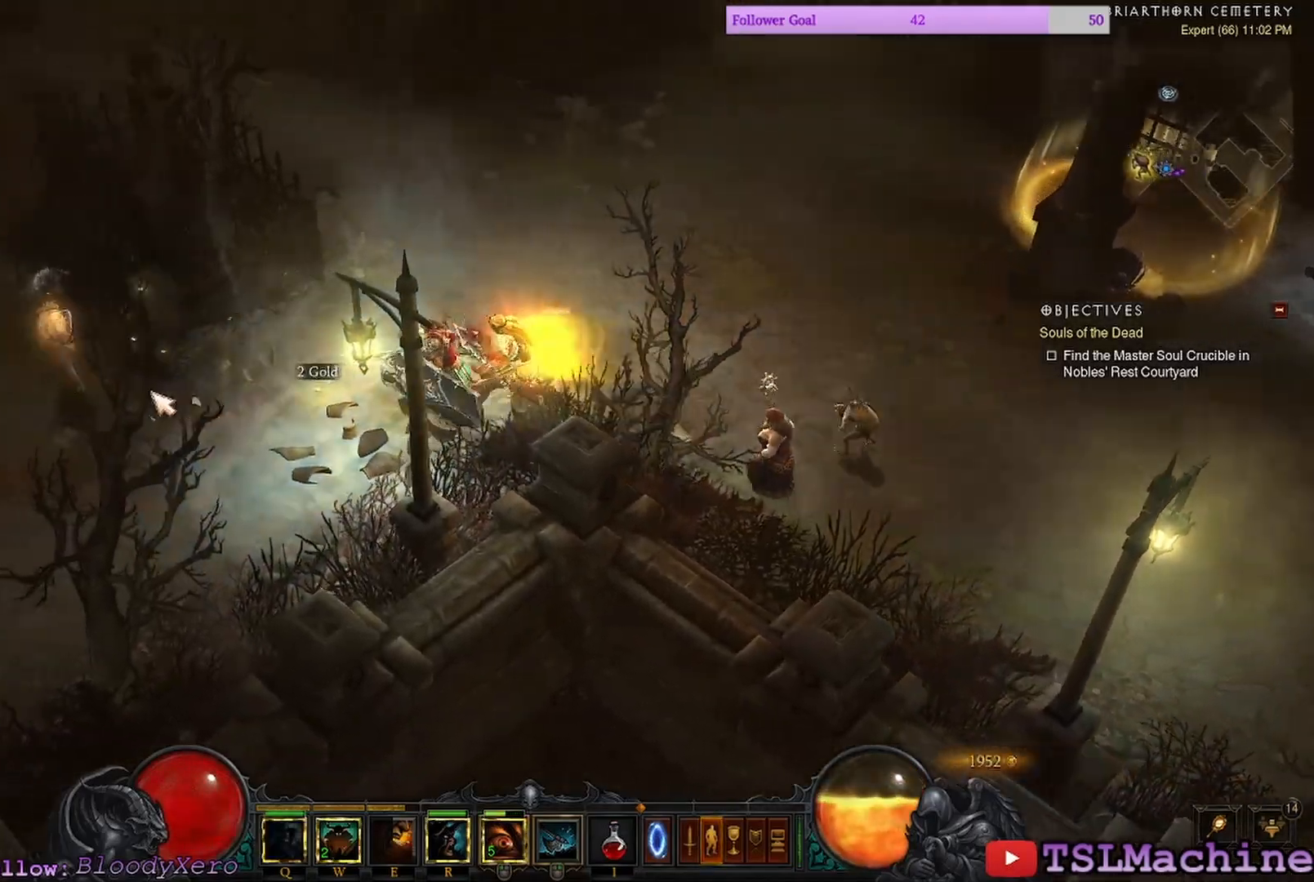
{"keys": [], "mouse": ["left"], "events": []}
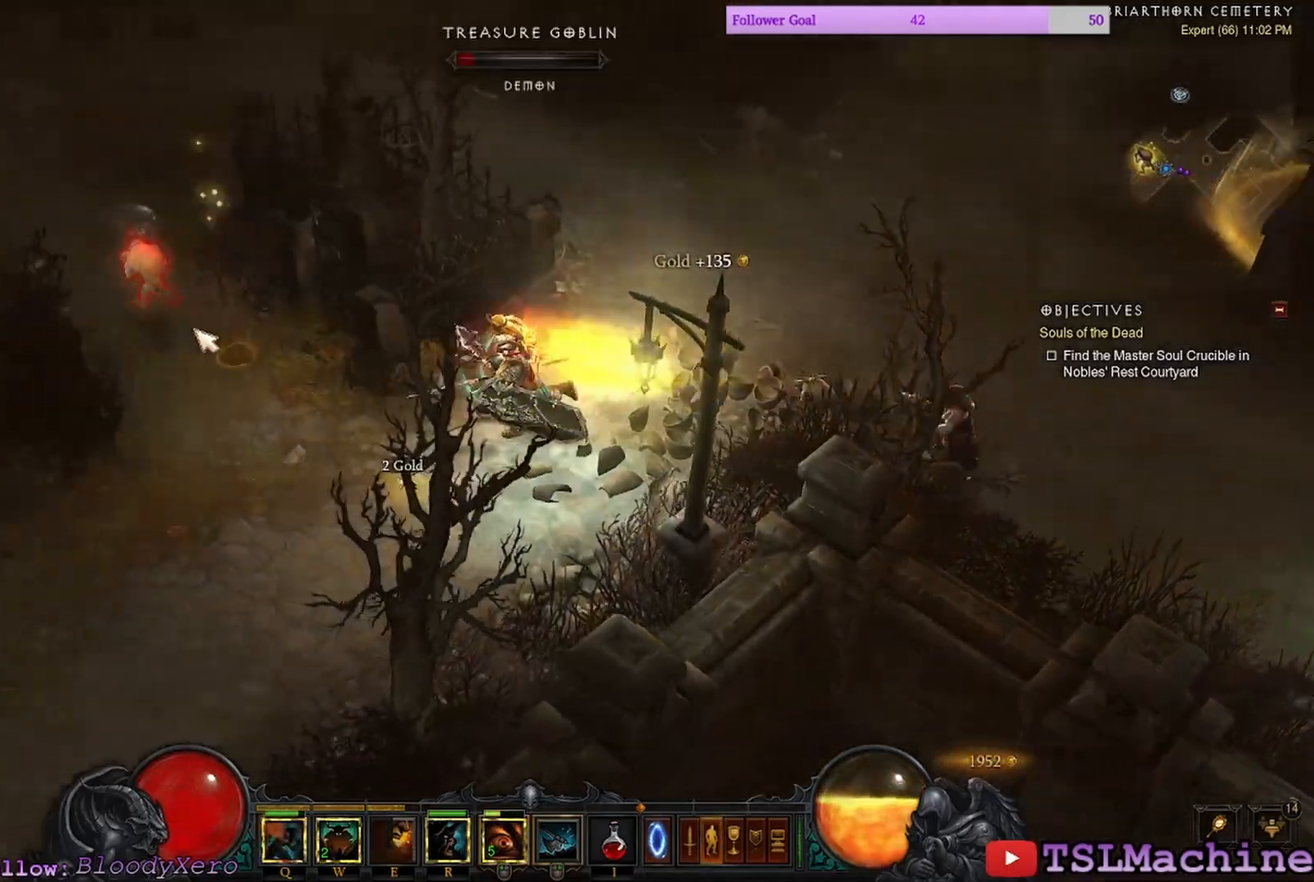
{"keys": [], "mouse": ["left"], "events": []}
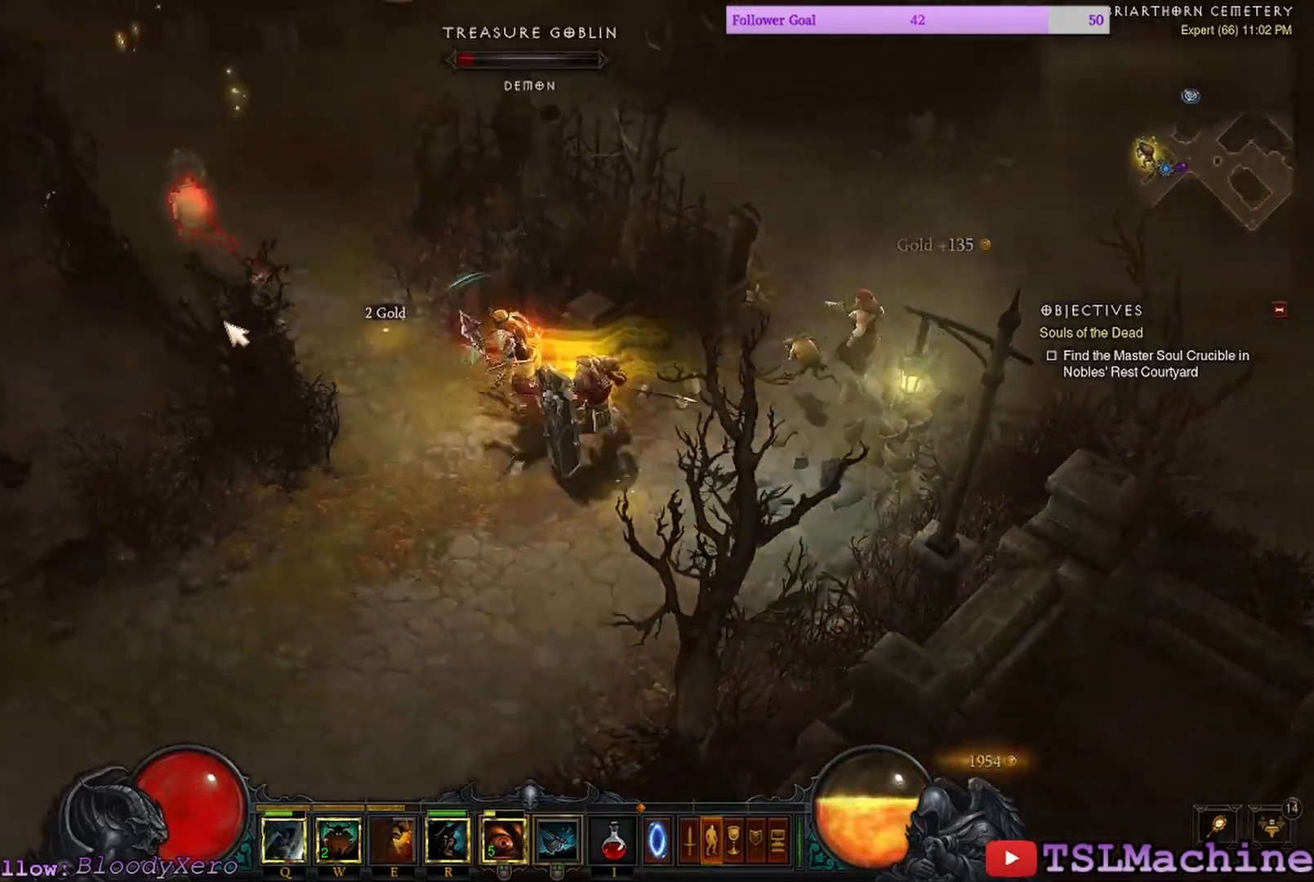
{"keys": [], "mouse": ["left"], "events": []}
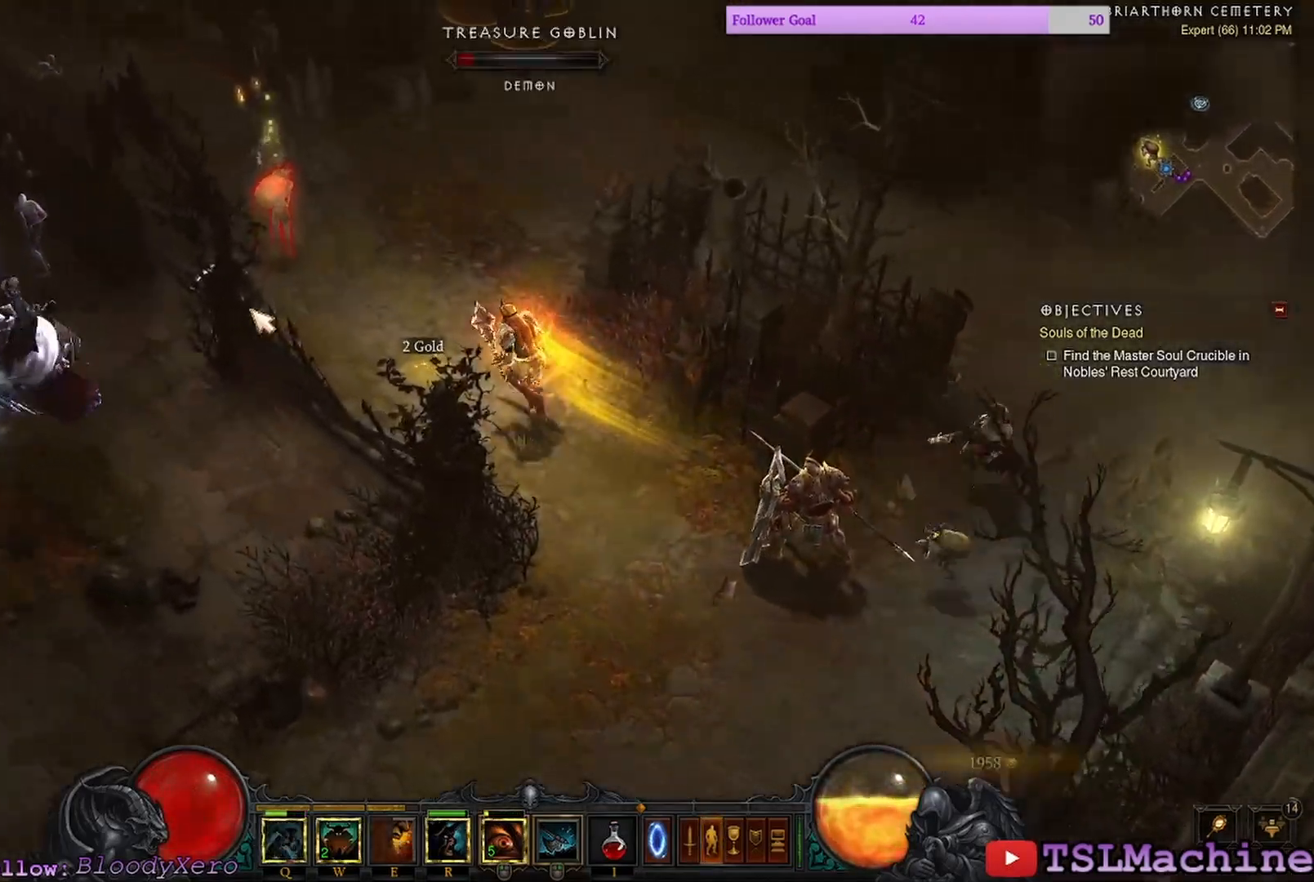
{"keys": [], "mouse": ["left"], "events": []}
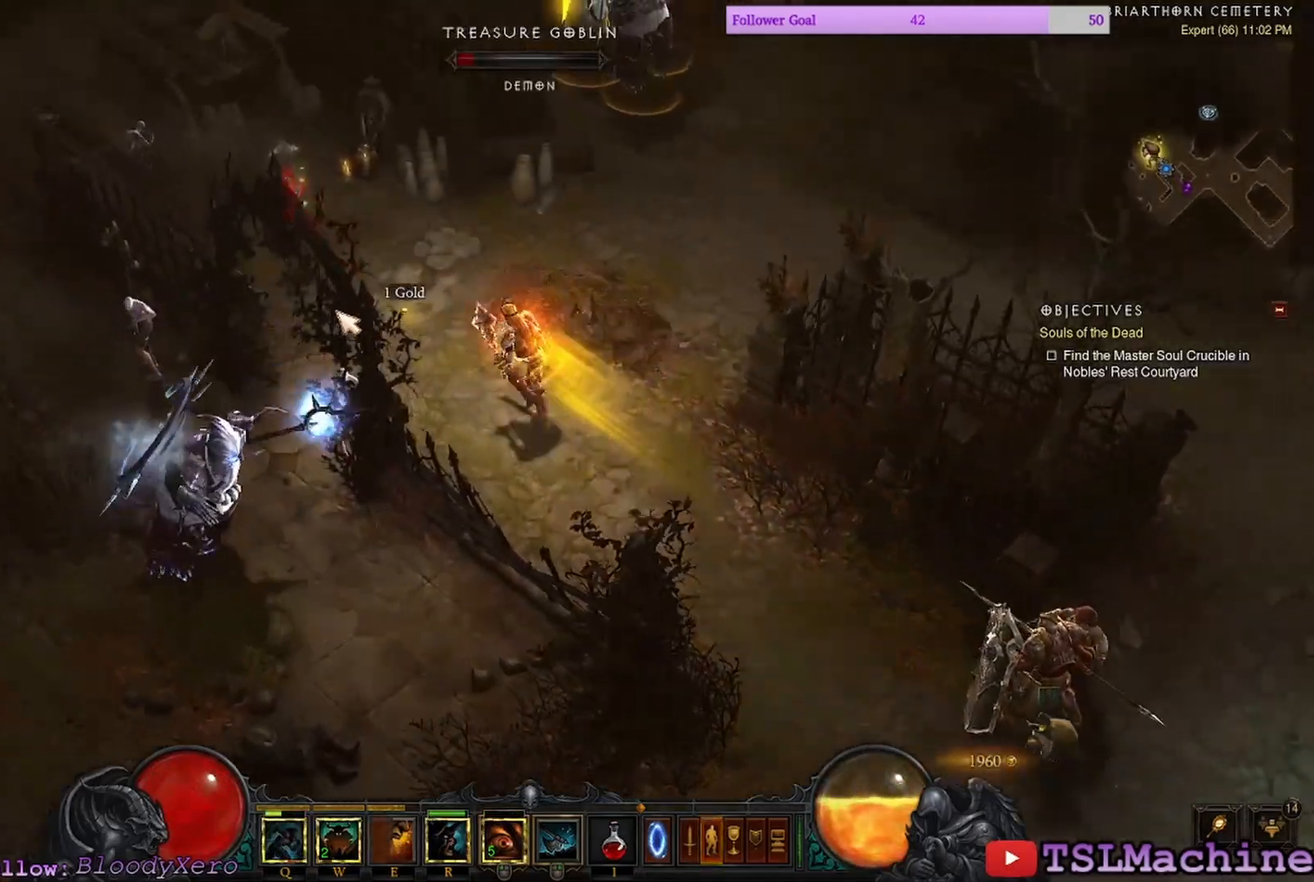
{"keys": [], "mouse": ["left"], "events": []}
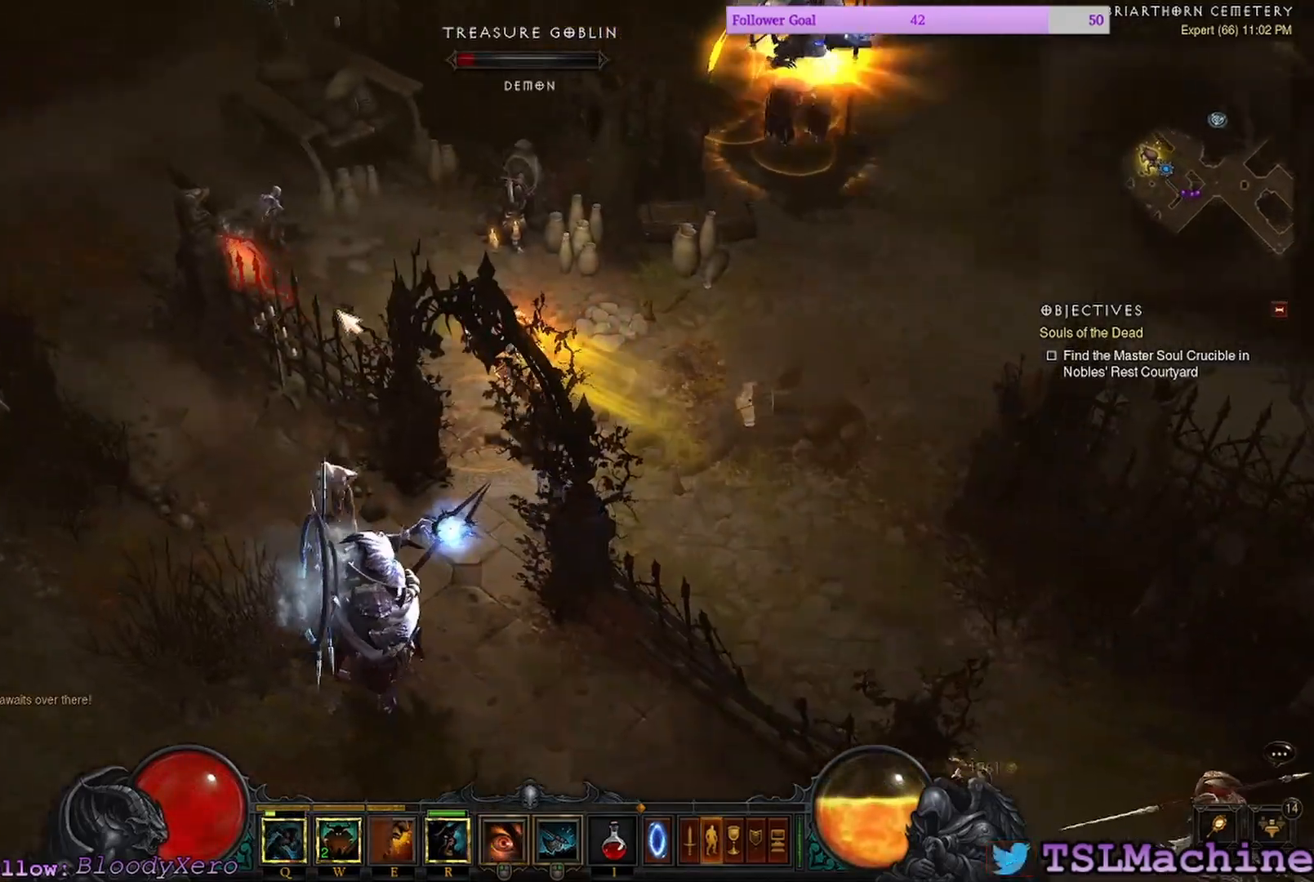
{"keys": [], "mouse": ["left"], "events": []}
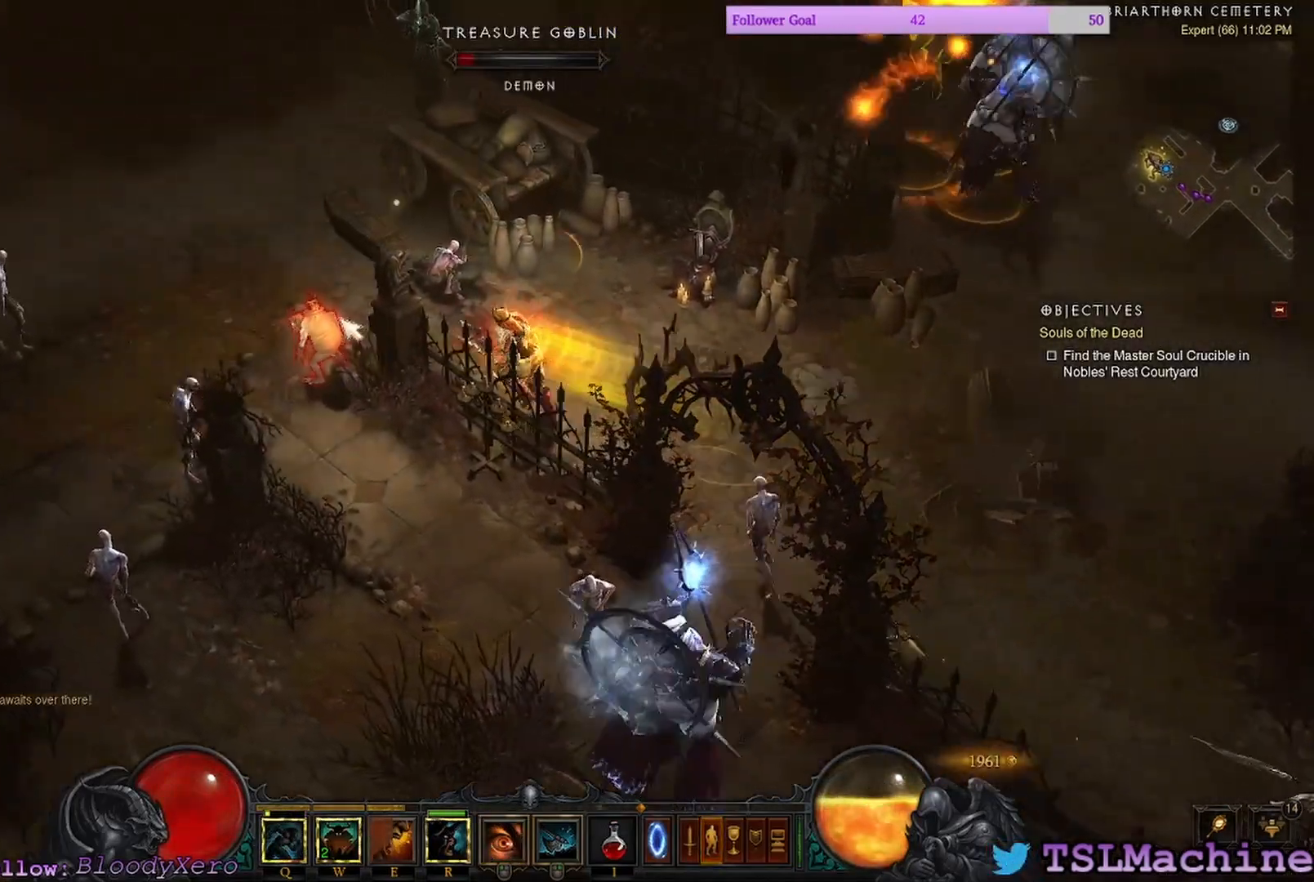
{"keys": [], "mouse": ["right"], "events": [[417, "mouse_right", "down"], [483, "mouse_left", "up"]]}
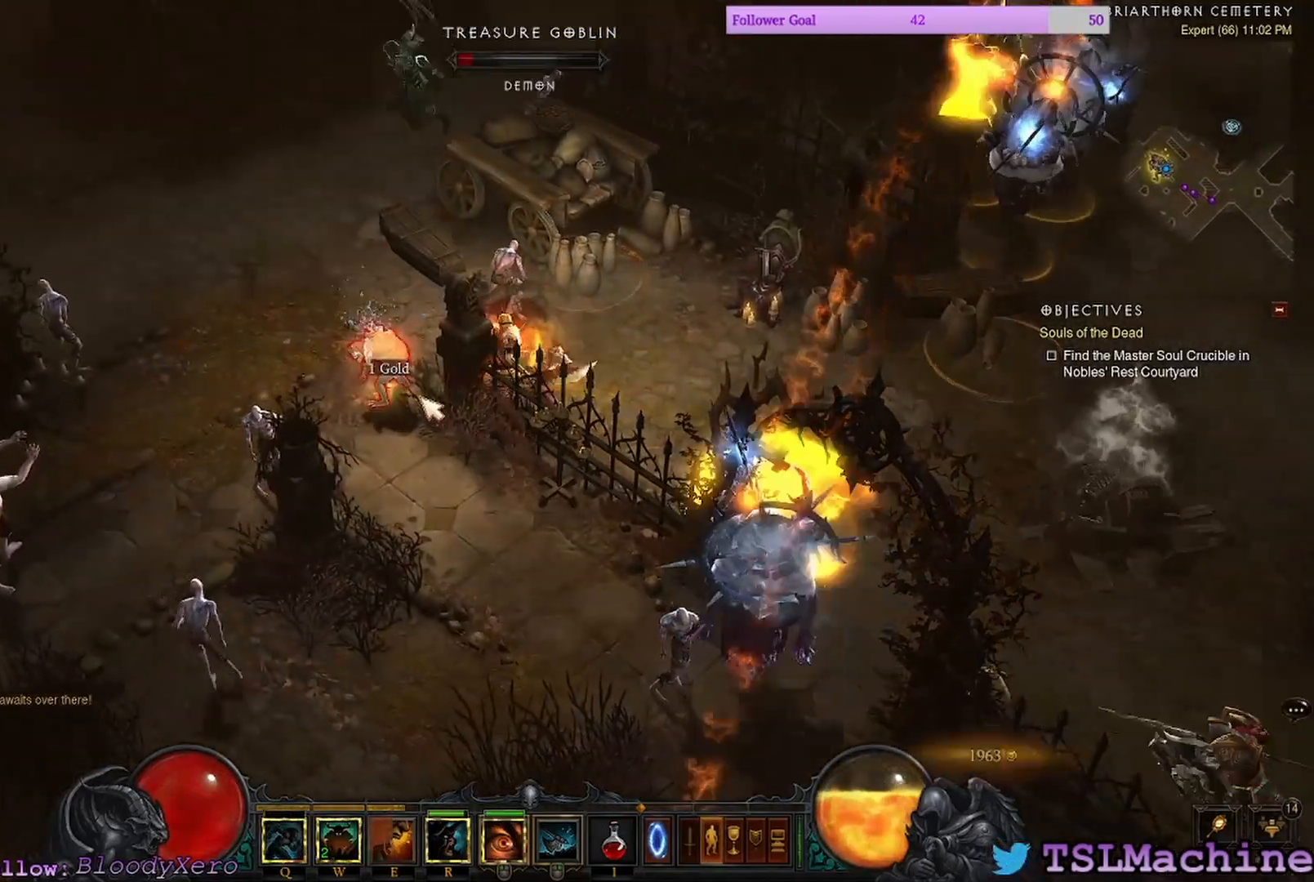
{"keys": [], "mouse": ["left"], "events": [[267, "mouse_right", "up"], [383, "mouse_left", "down"]]}